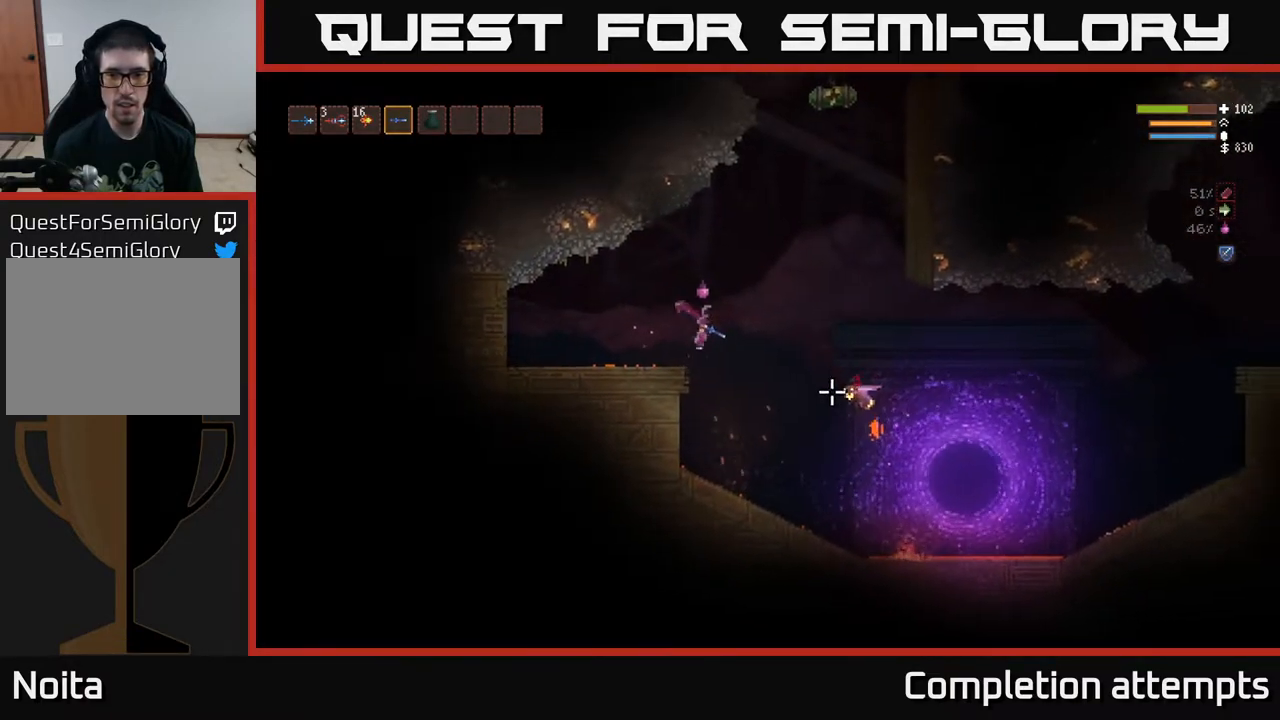
Gameplay with a controller (Xbox layout); each line is a JSON object with the inputs held at the frame after it. "events" lists button and stick changes between this image and that frame as [ms after this image, input, new state], when the widget could be followed in between.
{"buttons": [], "left_stick": "center", "right_stick": "down-right", "events": [[33, "R2", "down"], [133, "R2", "up"], [300, "L2", "up"], [333, "left_stick", "center"]]}
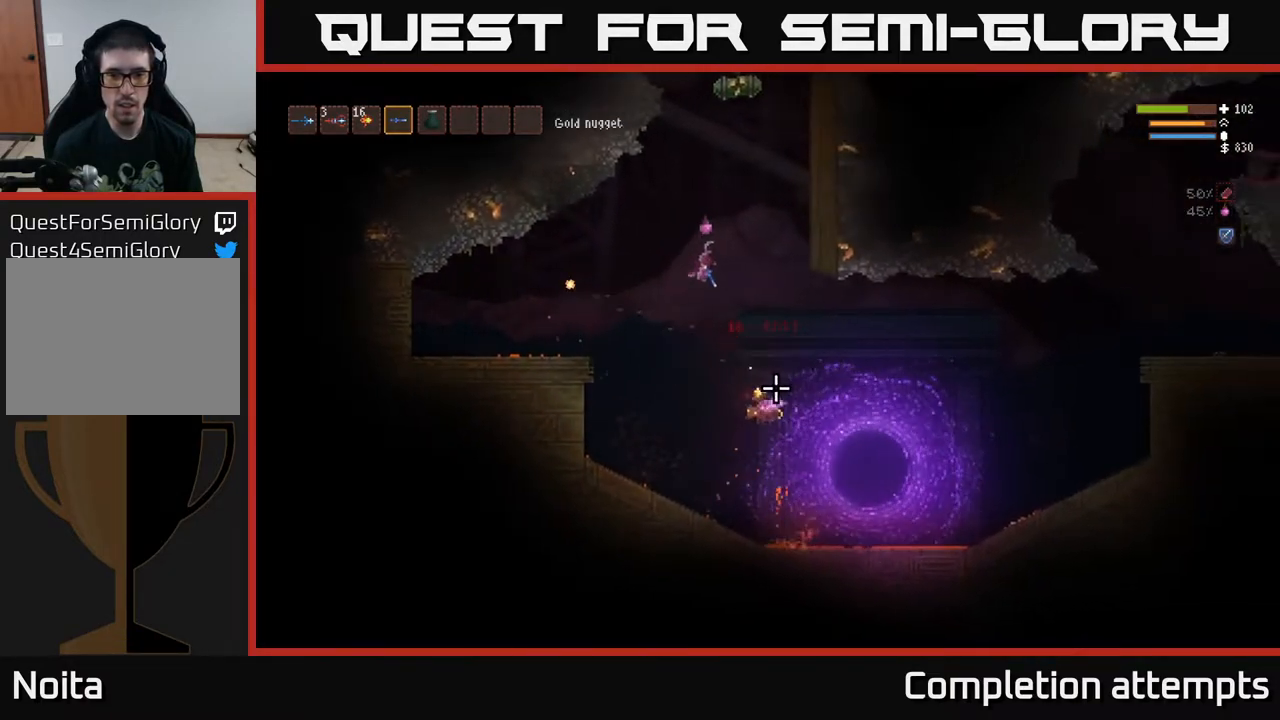
{"buttons": [], "left_stick": "center", "right_stick": "down", "events": [[100, "left_stick", "right"], [300, "right_stick", "down"], [317, "left_stick", "center"]]}
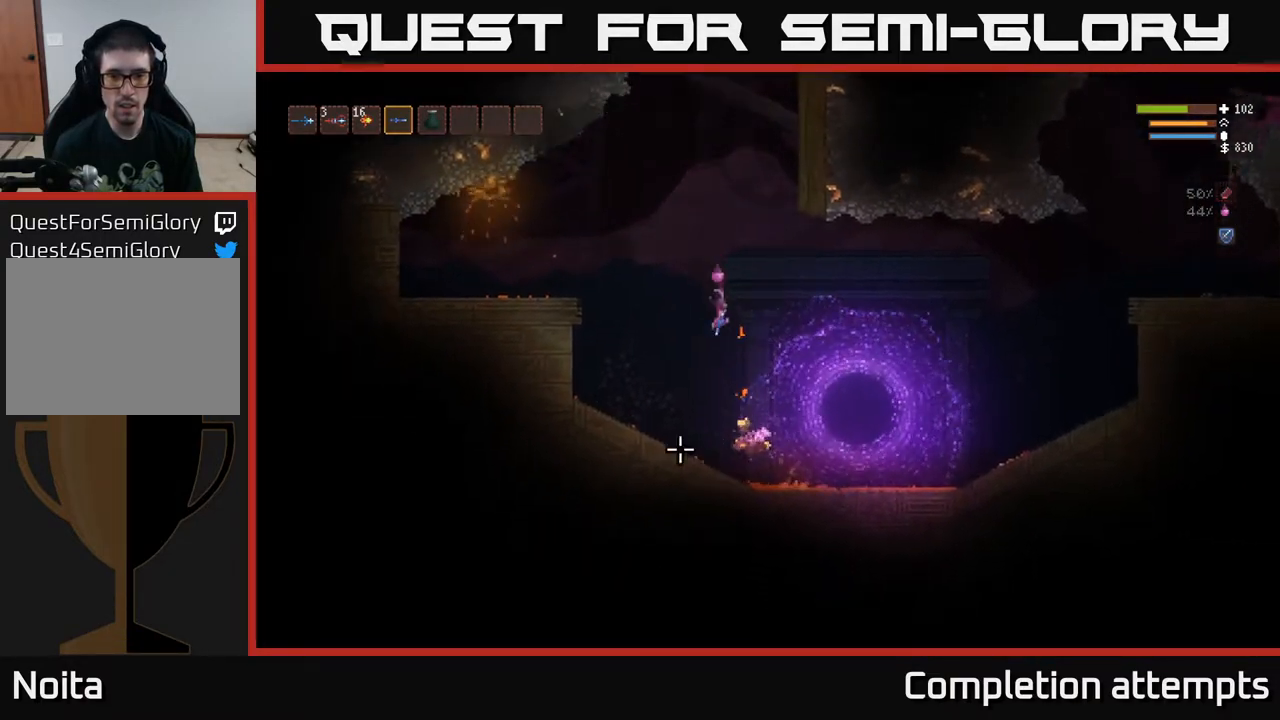
{"buttons": [], "left_stick": "left", "right_stick": "down-left", "events": [[33, "right_stick", "down-left"], [83, "left_stick", "right"], [233, "L2", "down"], [233, "left_stick", "left"], [433, "L2", "up"]]}
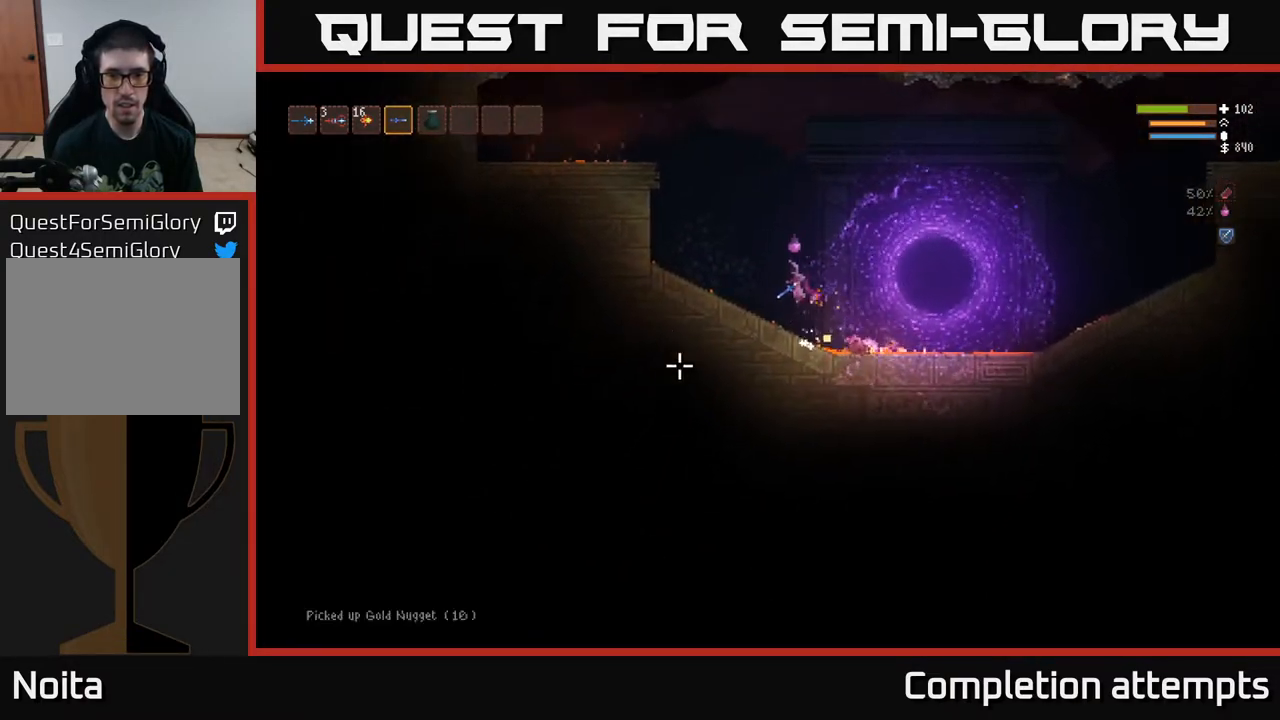
{"buttons": [], "left_stick": "center", "right_stick": "up", "events": [[33, "right_stick", "center"], [83, "right_stick", "up-right"], [167, "right_stick", "up"], [333, "left_stick", "center"]]}
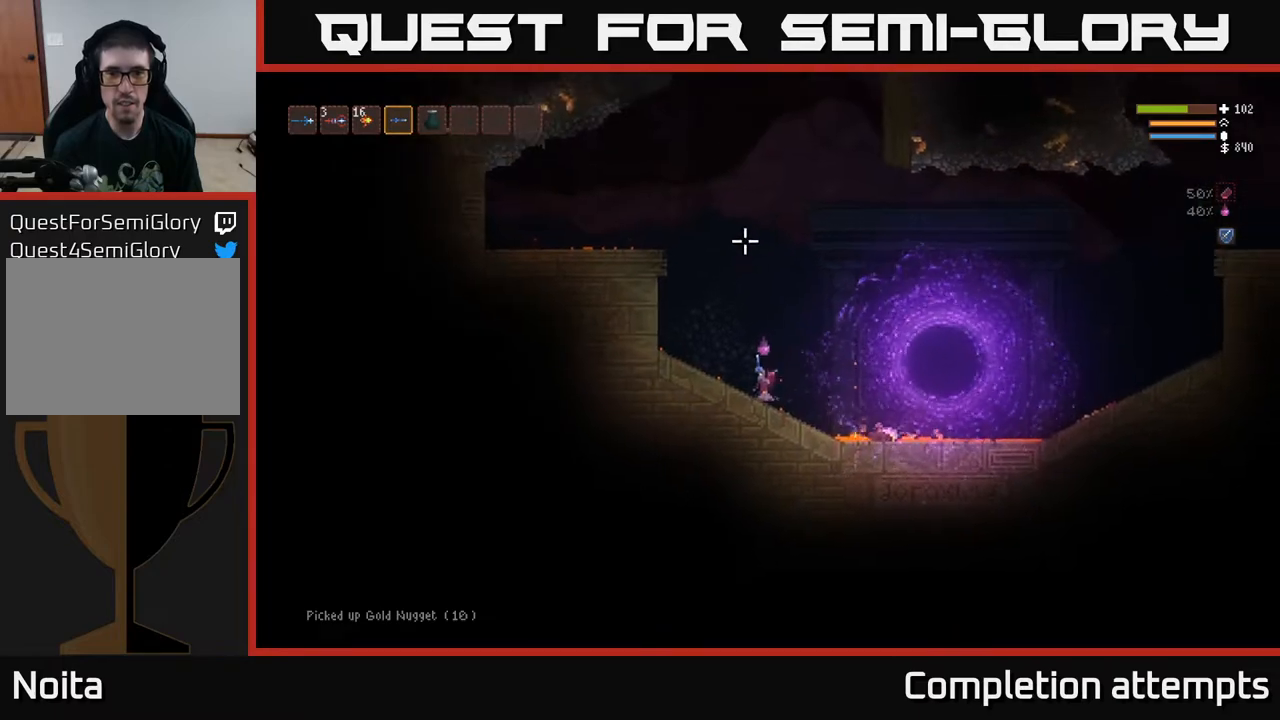
{"buttons": [], "left_stick": "center", "right_stick": "up", "events": []}
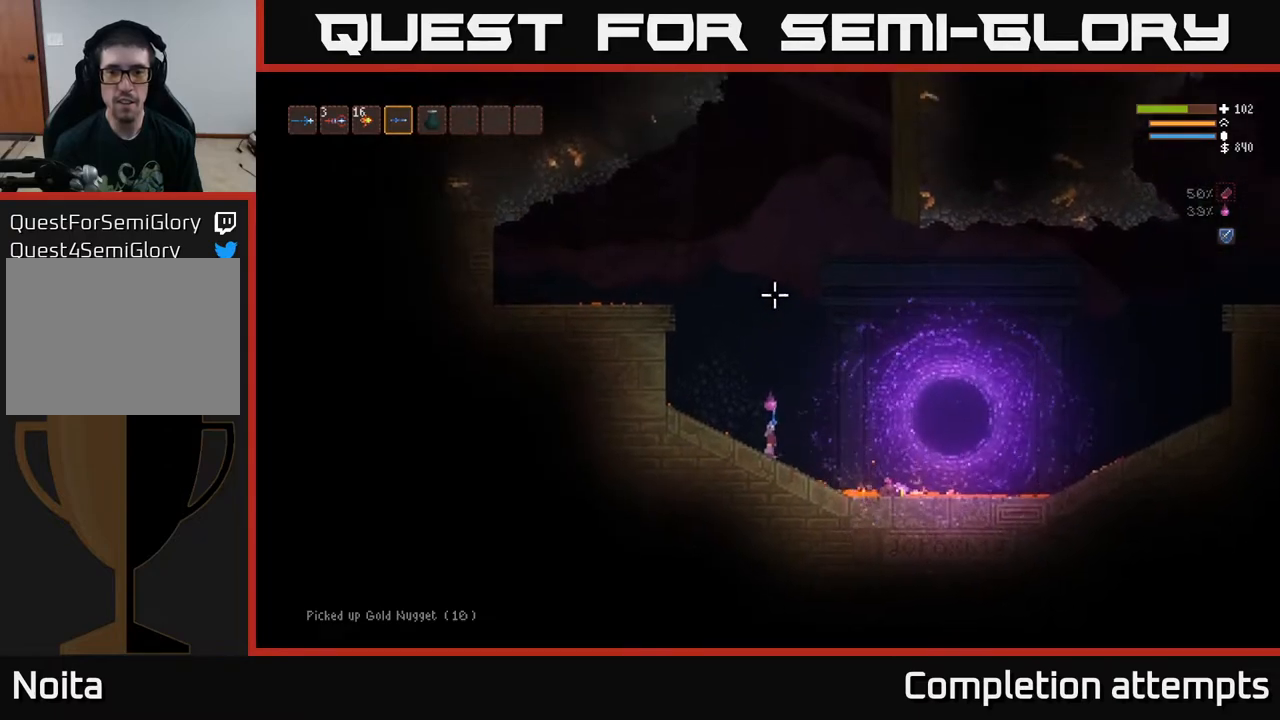
{"buttons": ["L2"], "left_stick": "center", "right_stick": "up", "events": [[83, "L2", "down"]]}
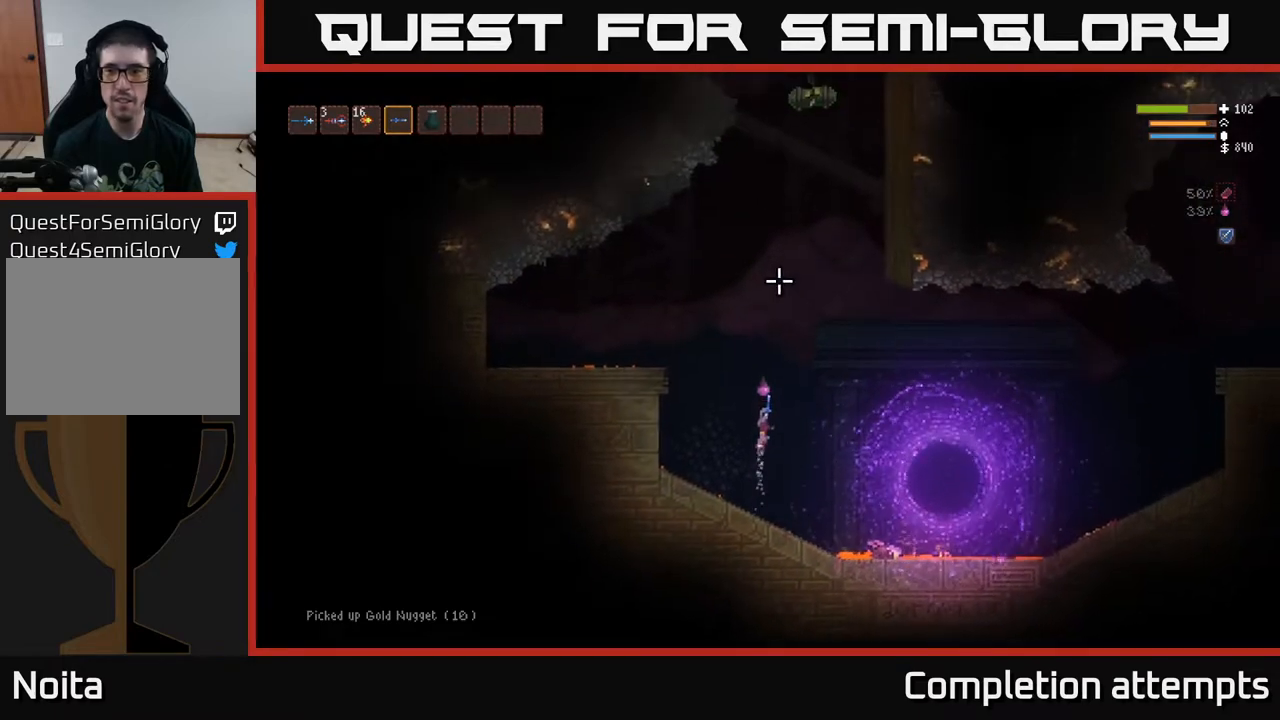
{"buttons": ["L2"], "left_stick": "center", "right_stick": "up", "events": []}
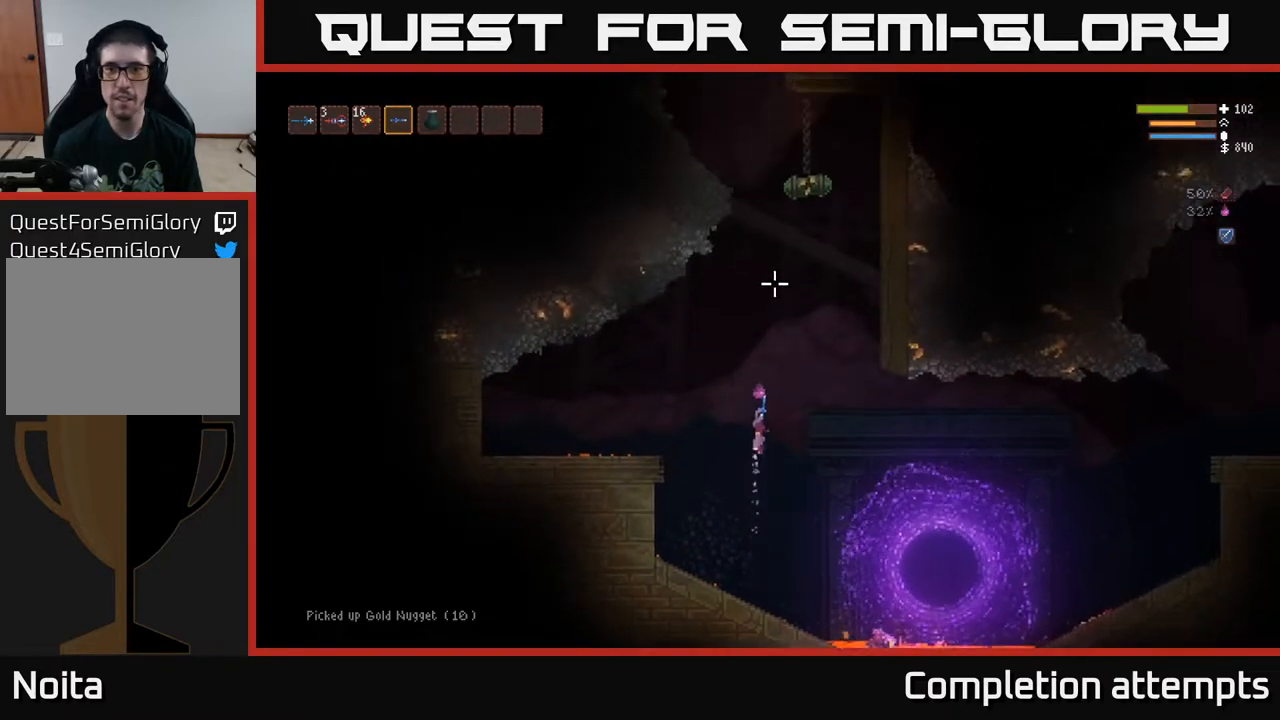
{"buttons": ["L2"], "left_stick": "center", "right_stick": "up", "events": []}
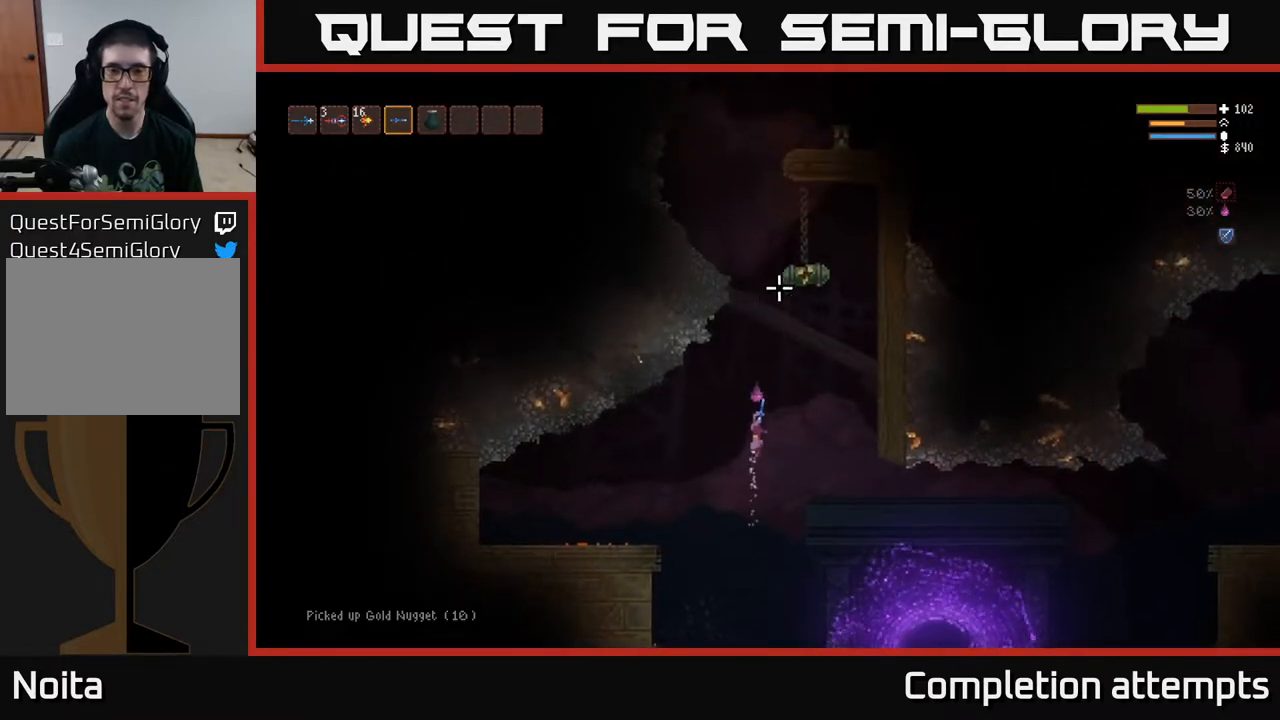
{"buttons": ["L2"], "left_stick": "center", "right_stick": "up", "events": []}
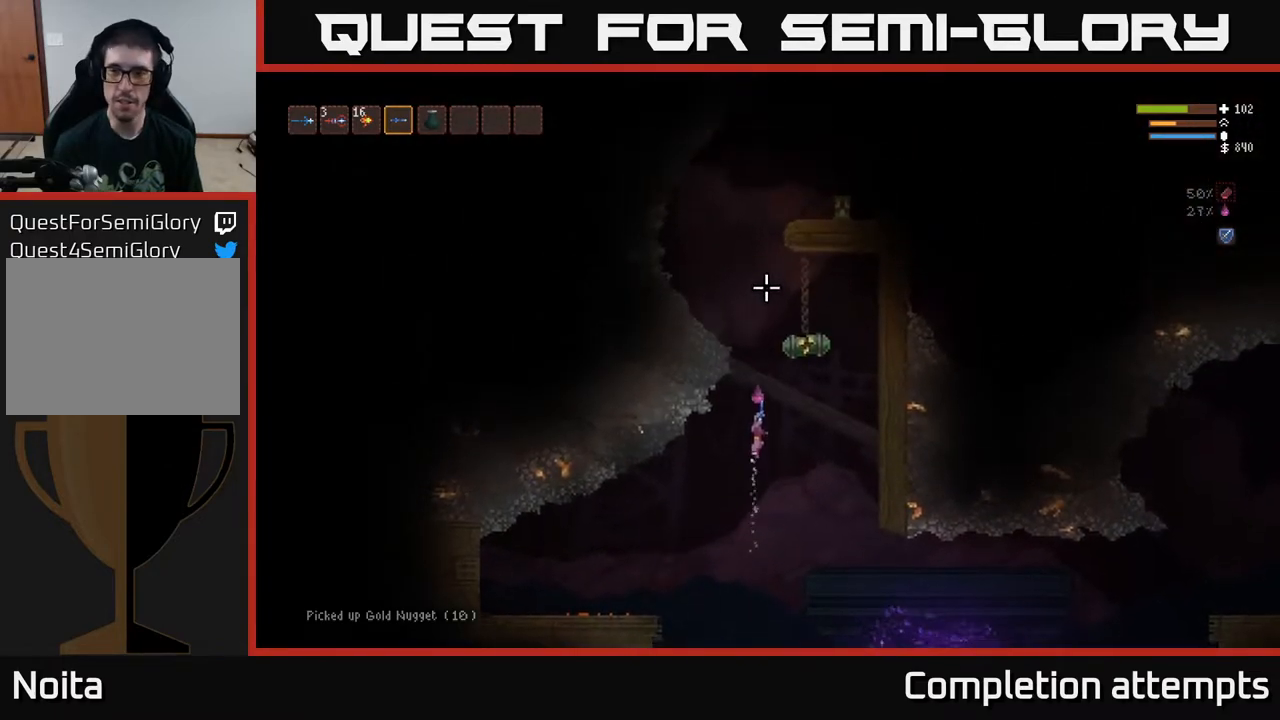
{"buttons": ["L2"], "left_stick": "left", "right_stick": "up", "events": [[433, "left_stick", "left"]]}
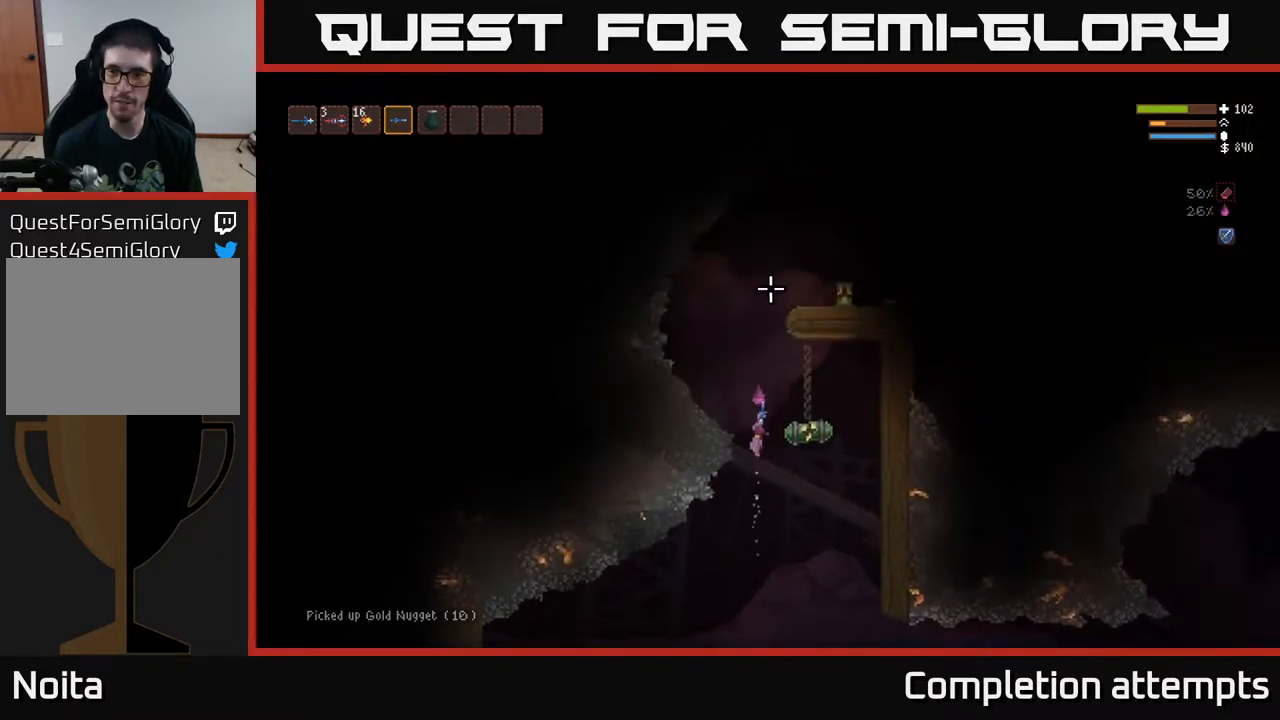
{"buttons": [], "left_stick": "left", "right_stick": "center", "events": [[267, "L2", "up"], [333, "right_stick", "center"]]}
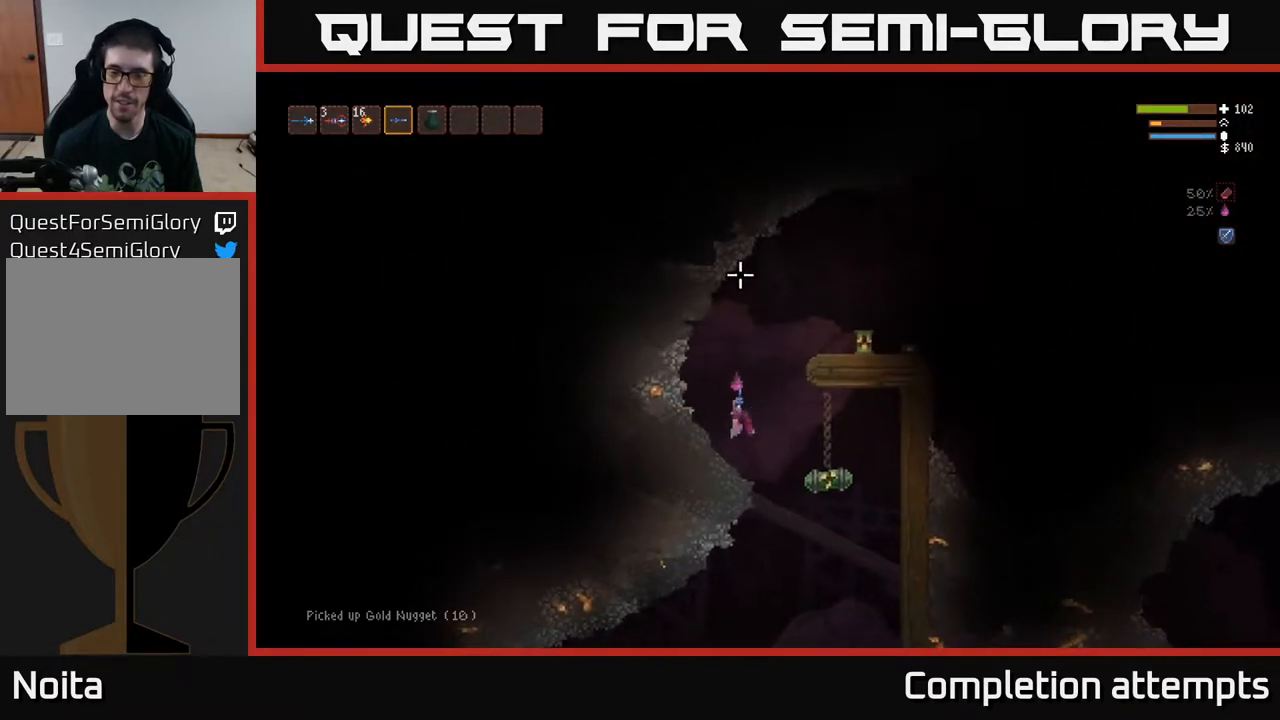
{"buttons": ["L2"], "left_stick": "right", "right_stick": "up-right", "events": [[33, "right_stick", "up-right"], [117, "left_stick", "right"], [167, "left_stick", "center"], [267, "L2", "down"], [267, "left_stick", "right"]]}
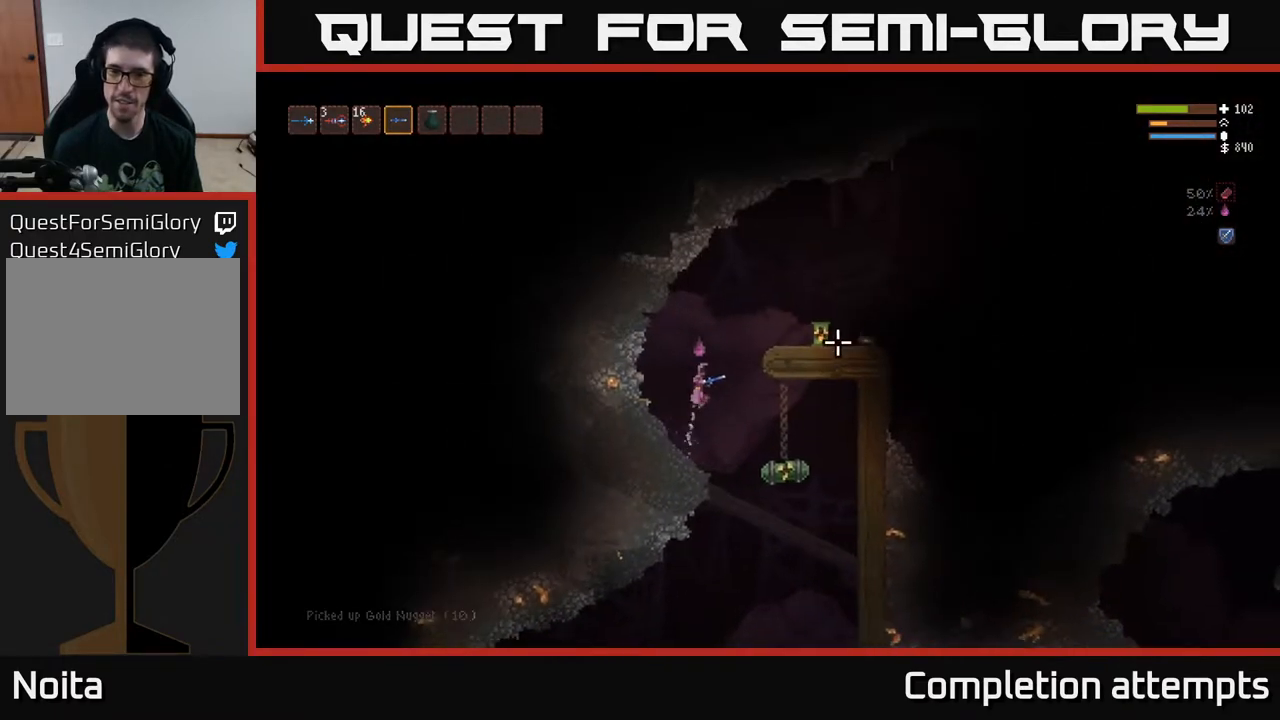
{"buttons": ["L2"], "left_stick": "right", "right_stick": "up", "events": [[433, "right_stick", "up"]]}
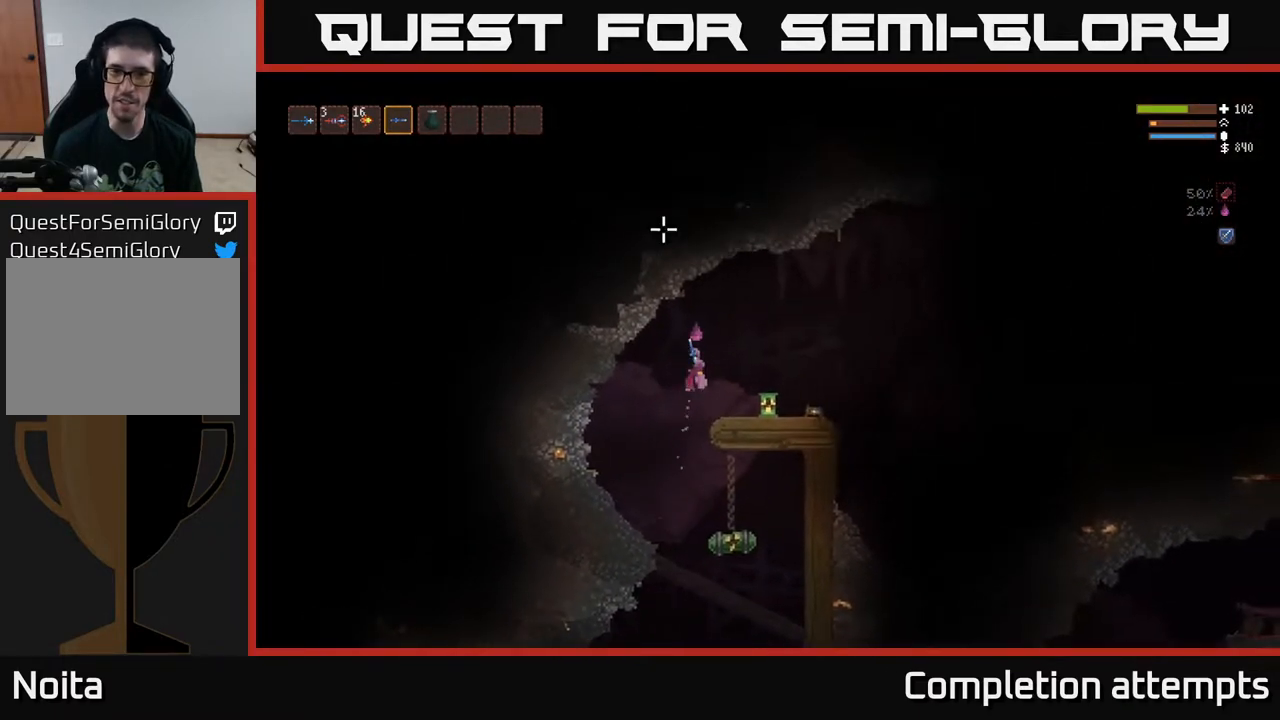
{"buttons": ["L3"], "left_stick": "right", "right_stick": "left", "events": [[33, "right_stick", "up-left"], [50, "L2", "up"], [183, "right_stick", "left"], [433, "L3", "down"]]}
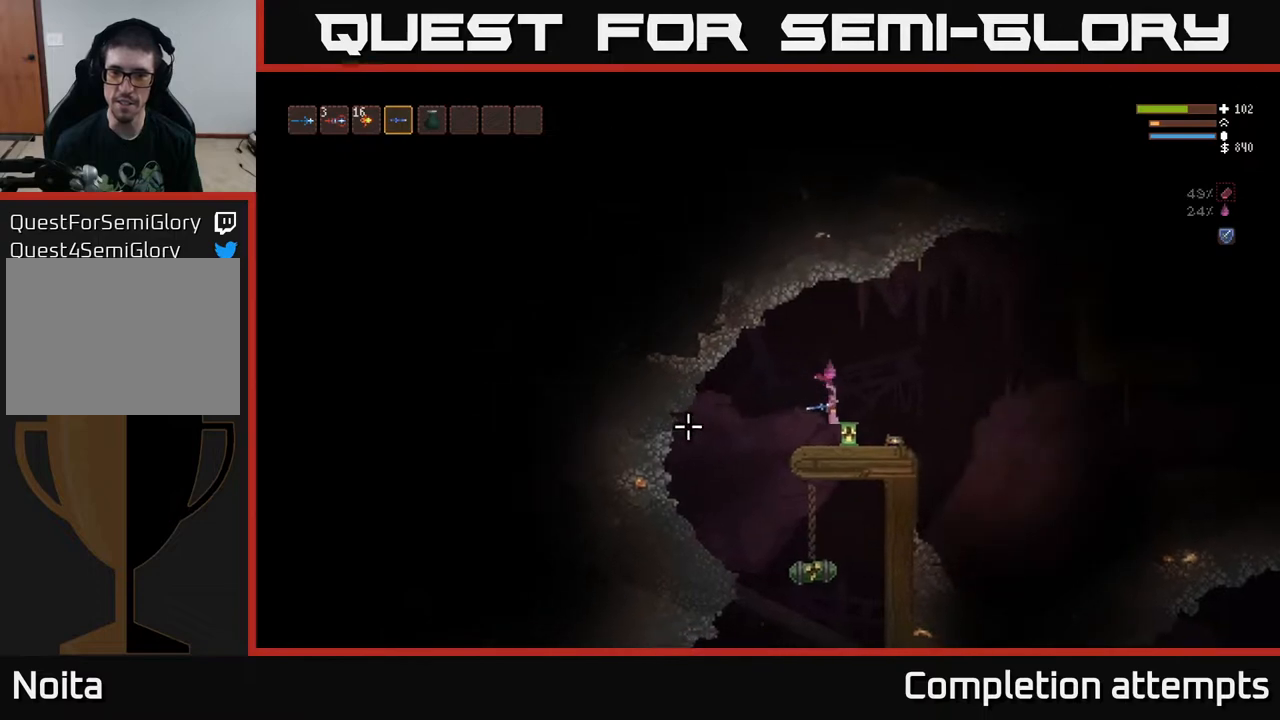
{"buttons": ["L2"], "left_stick": "right", "right_stick": "left", "events": [[67, "L3", "up"], [500, "L2", "down"]]}
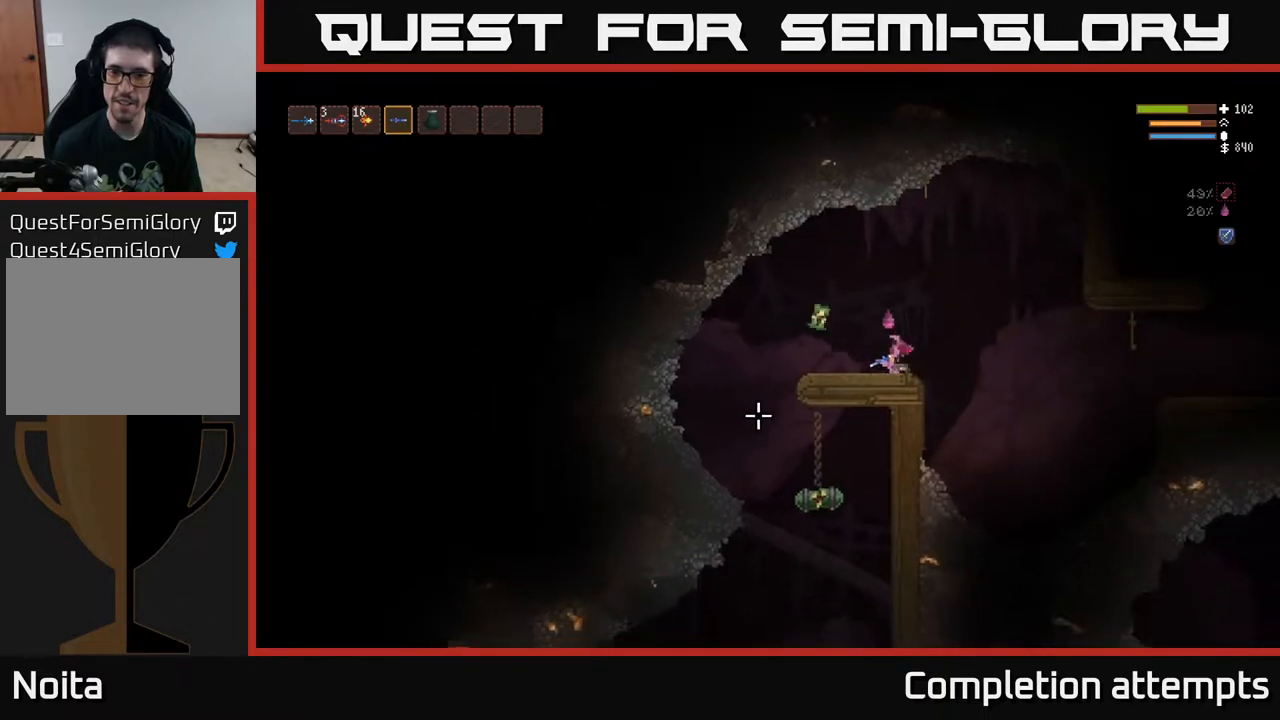
{"buttons": [], "left_stick": "right", "right_stick": "left", "events": [[367, "R2", "down"], [400, "L2", "up"], [483, "R2", "up"]]}
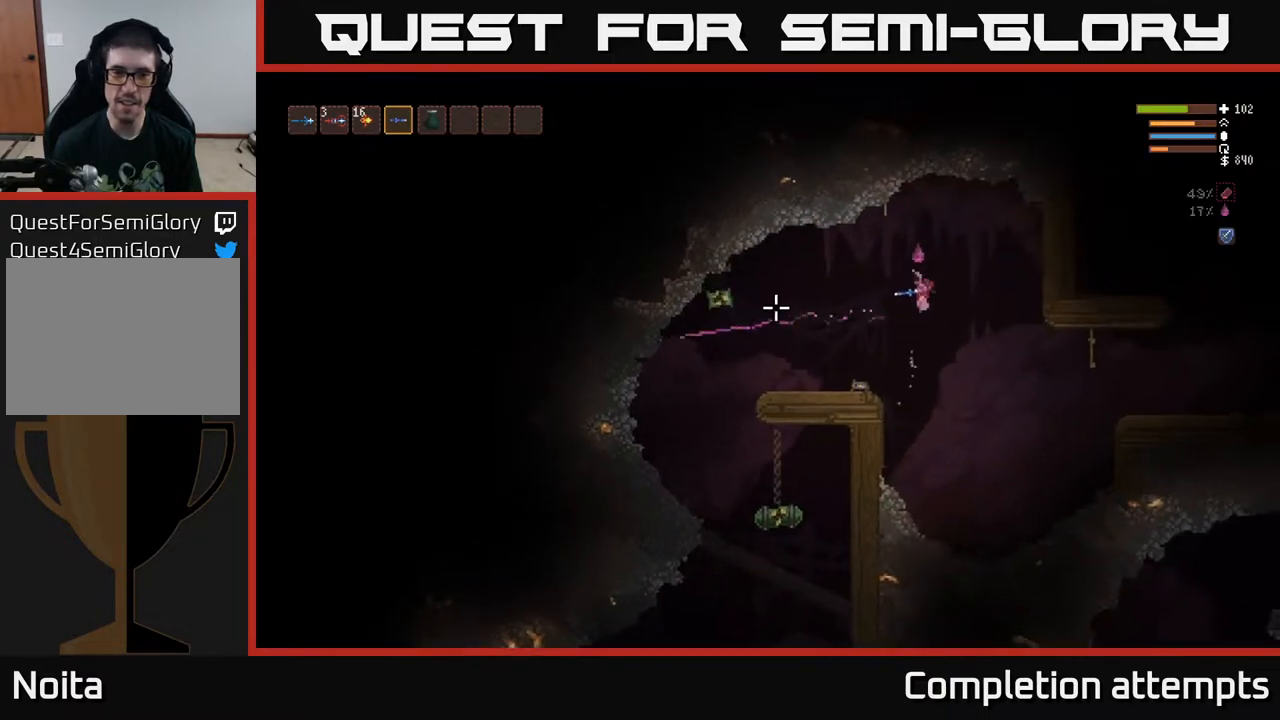
{"buttons": ["L2"], "left_stick": "center", "right_stick": "left", "events": [[133, "left_stick", "left"], [283, "R2", "down"], [317, "left_stick", "center"], [400, "L2", "down"], [433, "R2", "up"]]}
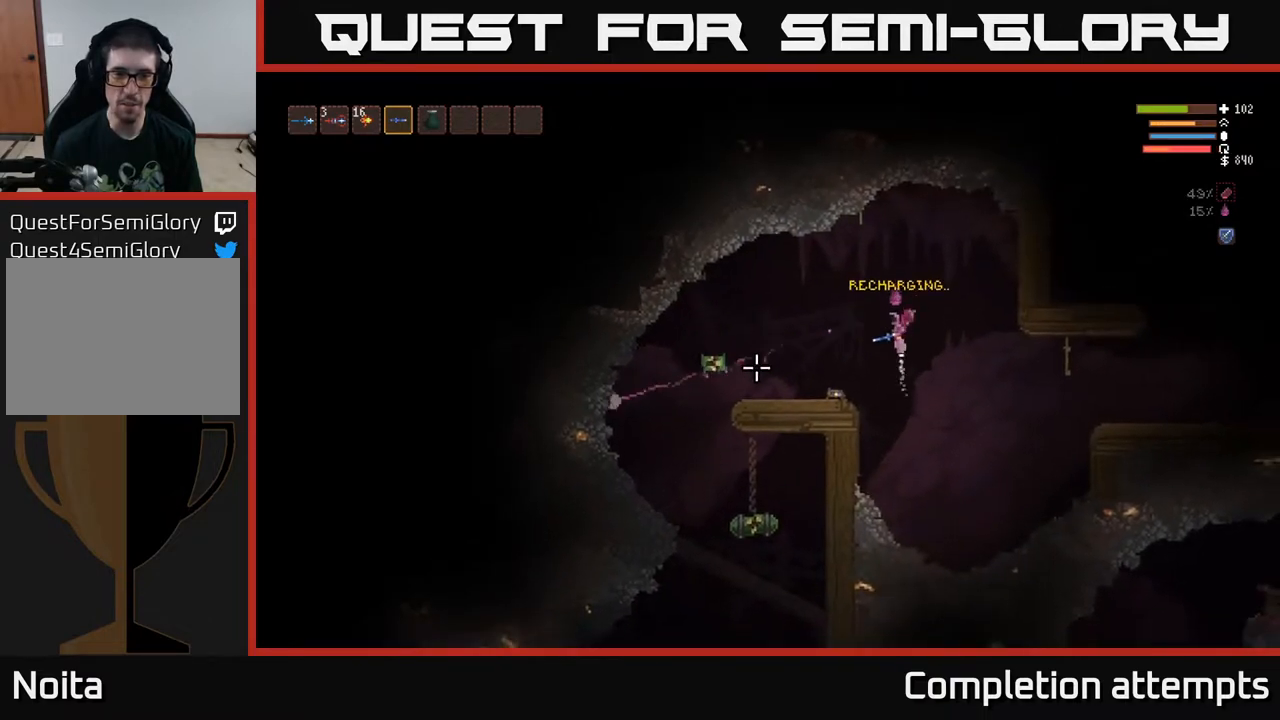
{"buttons": [], "left_stick": "left", "right_stick": "down-left", "events": [[117, "right_stick", "down-left"], [133, "L2", "up"], [200, "R2", "down"], [317, "R2", "up"], [433, "left_stick", "left"]]}
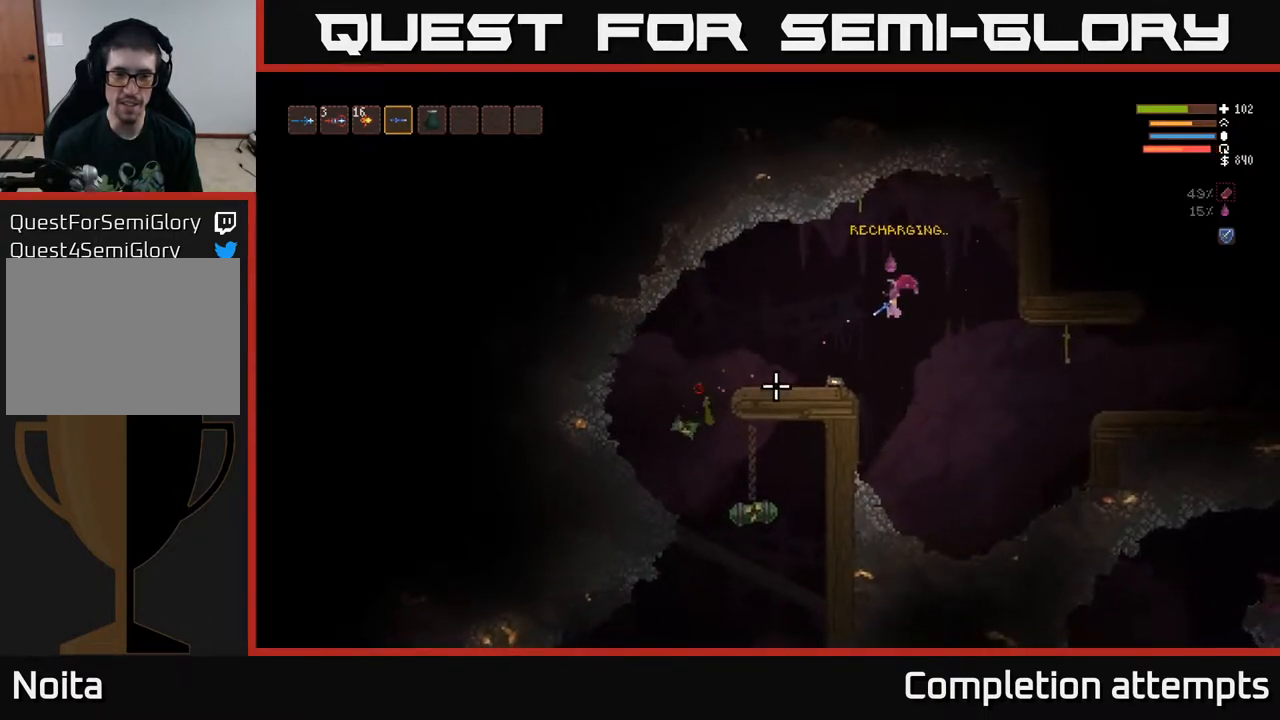
{"buttons": ["L2"], "left_stick": "left", "right_stick": "down-left", "events": [[250, "L2", "down"]]}
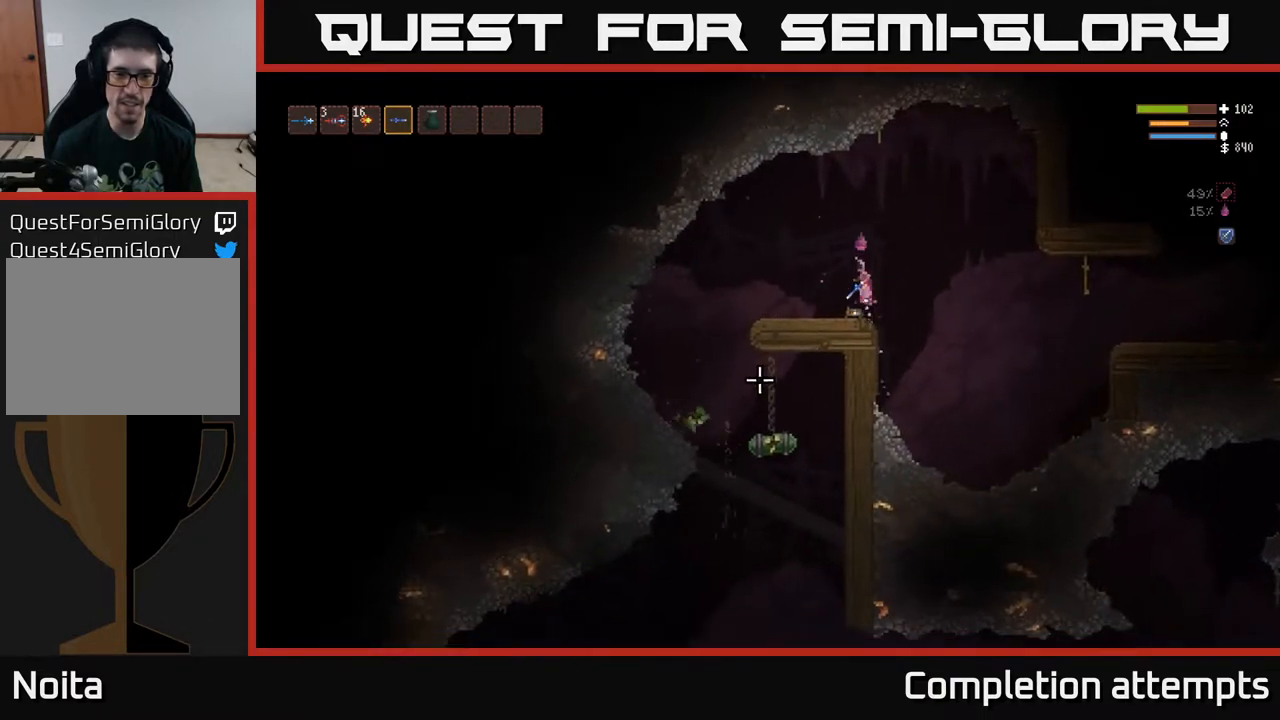
{"buttons": [], "left_stick": "left", "right_stick": "down", "events": [[267, "L2", "up"], [317, "right_stick", "down"]]}
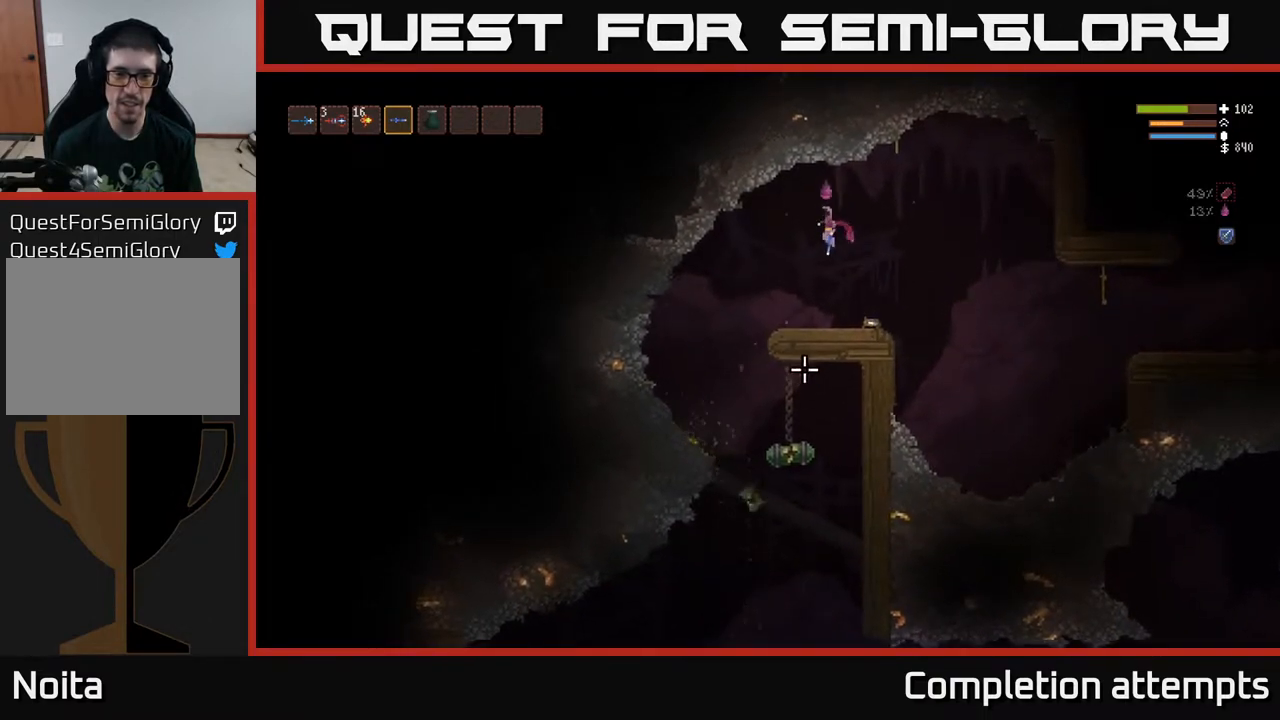
{"buttons": ["L2"], "left_stick": "left", "right_stick": "down", "events": [[367, "L2", "down"]]}
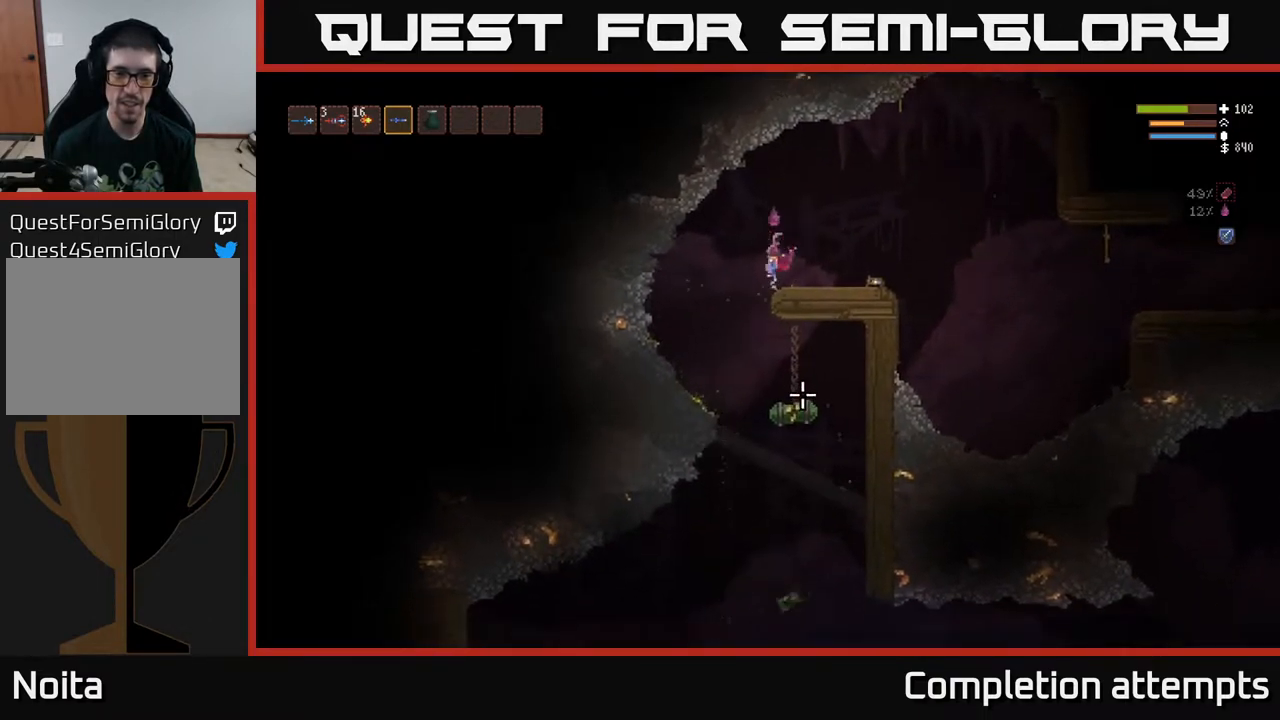
{"buttons": [], "left_stick": "center", "right_stick": "down", "events": [[250, "L2", "up"], [250, "R2", "down"], [267, "left_stick", "center"], [350, "R2", "up"]]}
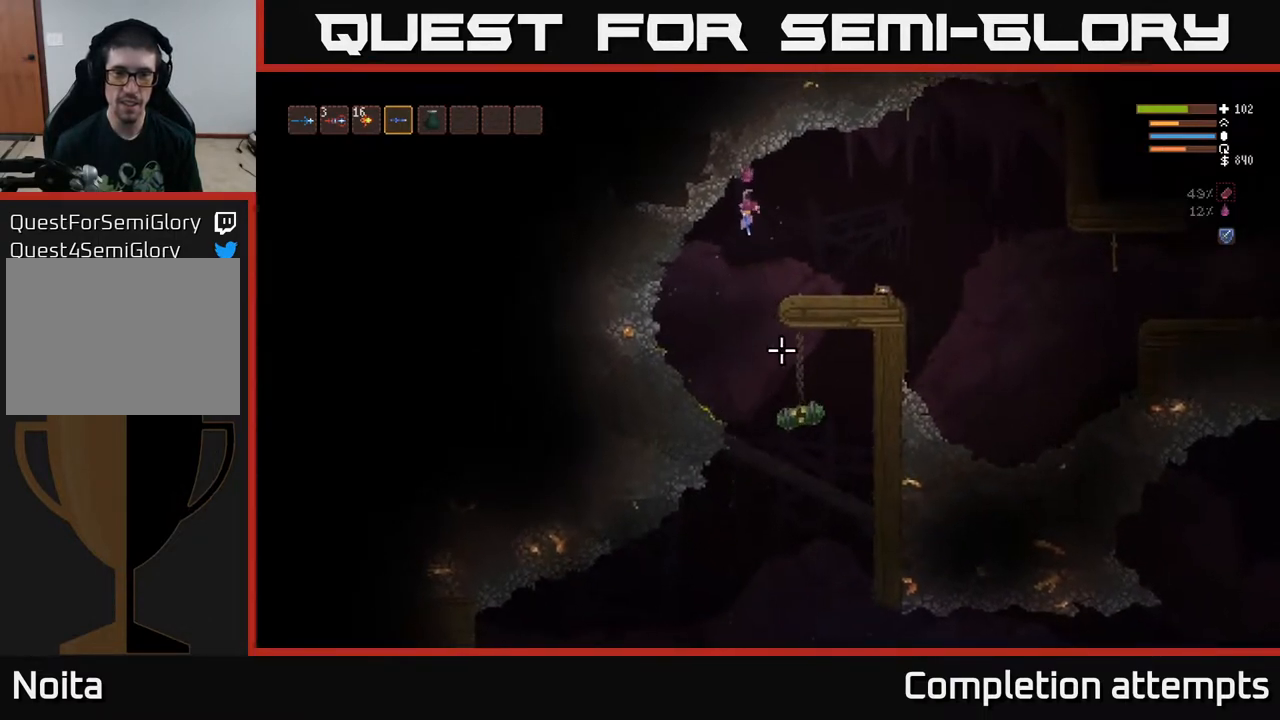
{"buttons": ["L2"], "left_stick": "right", "right_stick": "down", "events": [[183, "R2", "down"], [217, "L2", "down"], [267, "left_stick", "right"], [283, "R2", "up"]]}
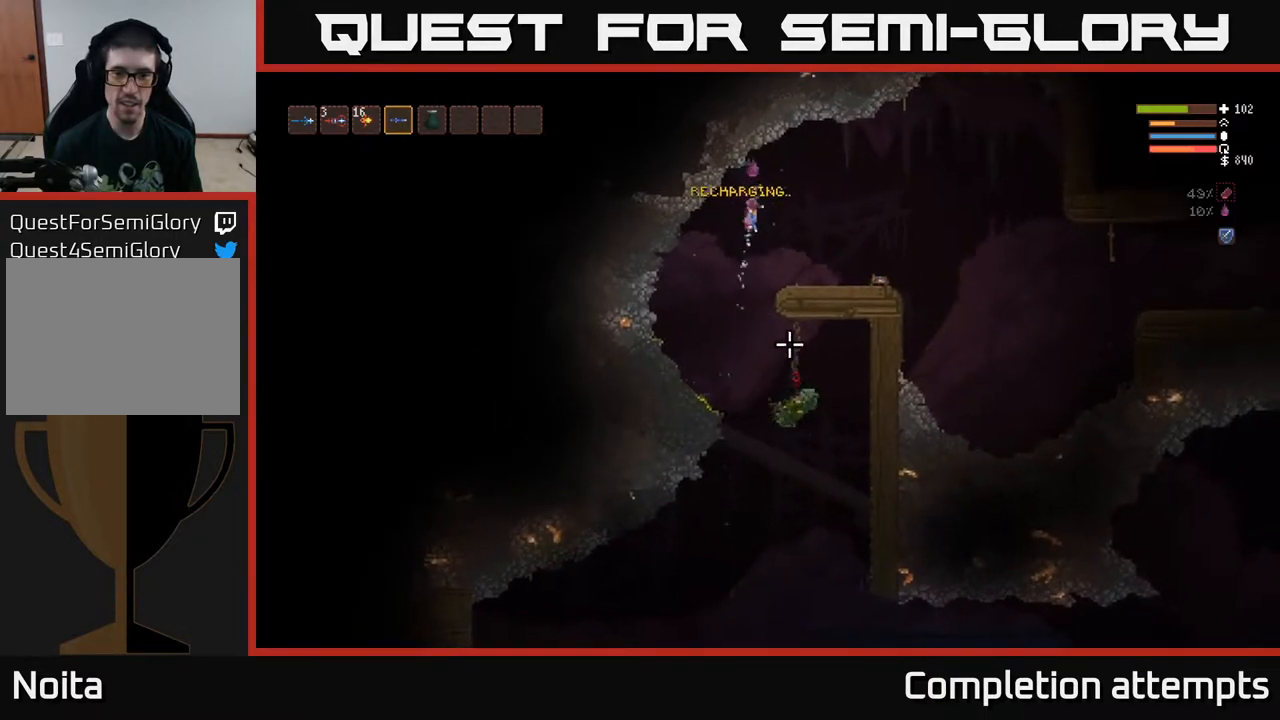
{"buttons": [], "left_stick": "right", "right_stick": "down", "events": [[83, "L2", "up"], [100, "left_stick", "left"], [217, "left_stick", "center"], [283, "left_stick", "right"]]}
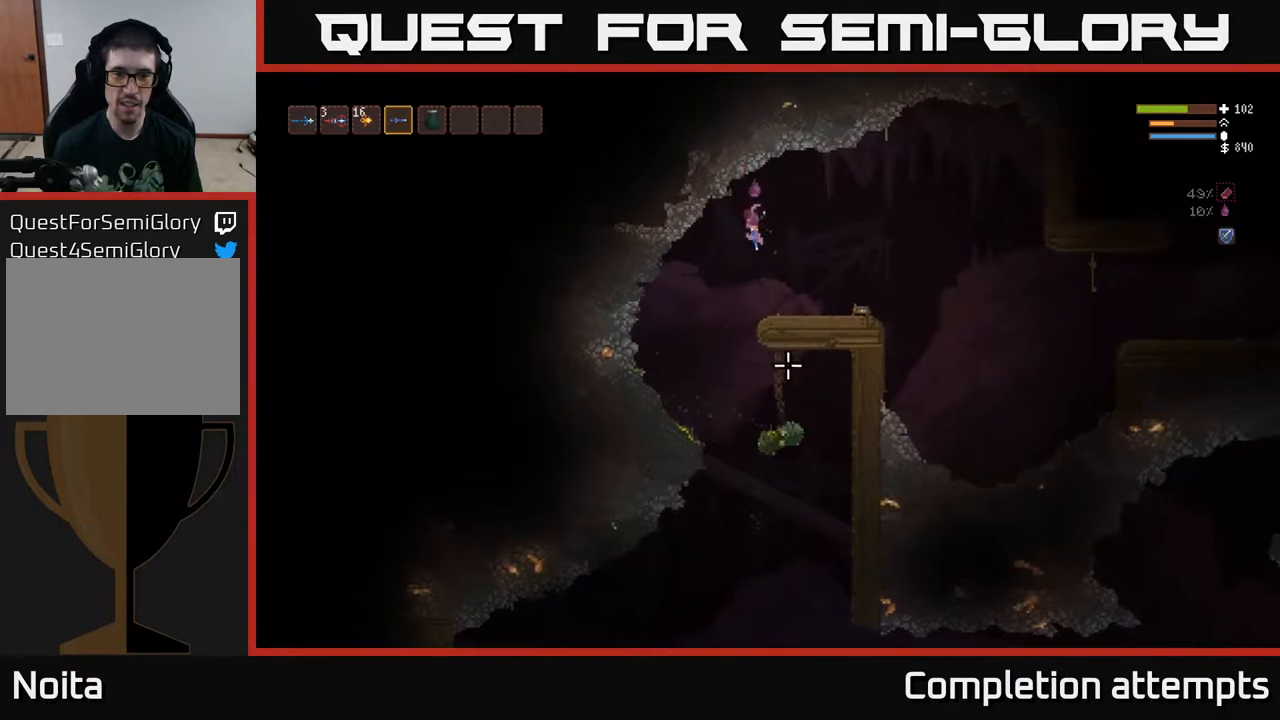
{"buttons": [], "left_stick": "left", "right_stick": "down", "events": [[117, "left_stick", "center"], [183, "left_stick", "left"], [333, "L2", "down"], [500, "L2", "up"]]}
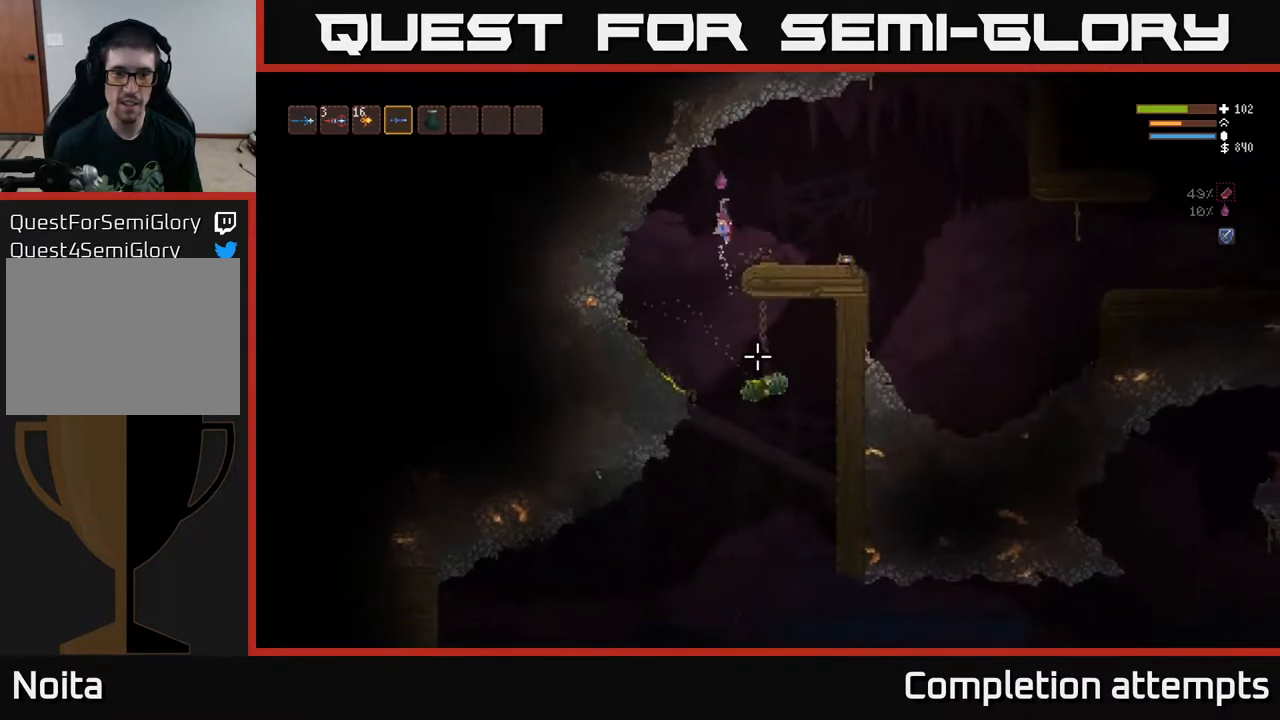
{"buttons": [], "left_stick": "center", "right_stick": "down", "events": [[133, "R2", "down"], [150, "left_stick", "center"], [200, "left_stick", "right"], [233, "L2", "down"], [233, "R2", "up"], [367, "L2", "up"], [383, "left_stick", "center"]]}
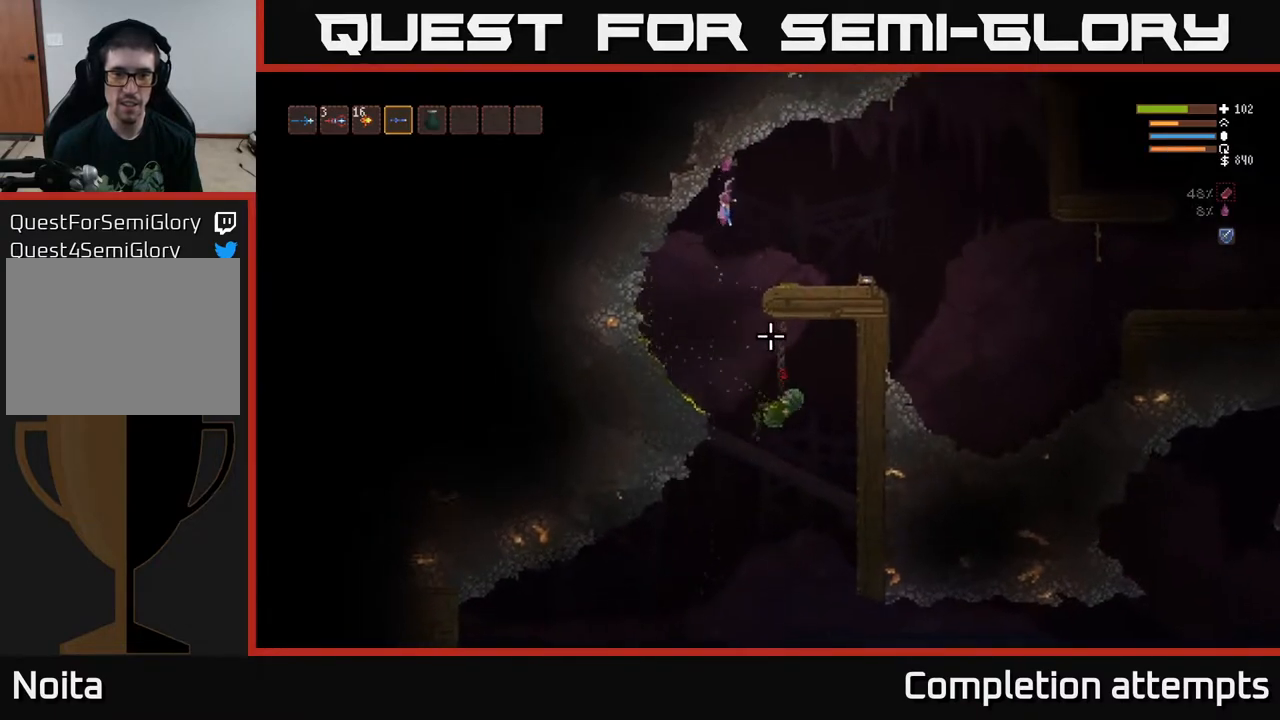
{"buttons": [], "left_stick": "center", "right_stick": "down", "events": [[33, "left_stick", "left"], [150, "left_stick", "center"], [200, "R2", "down"], [283, "L2", "down"], [283, "R2", "up"], [383, "L2", "up"]]}
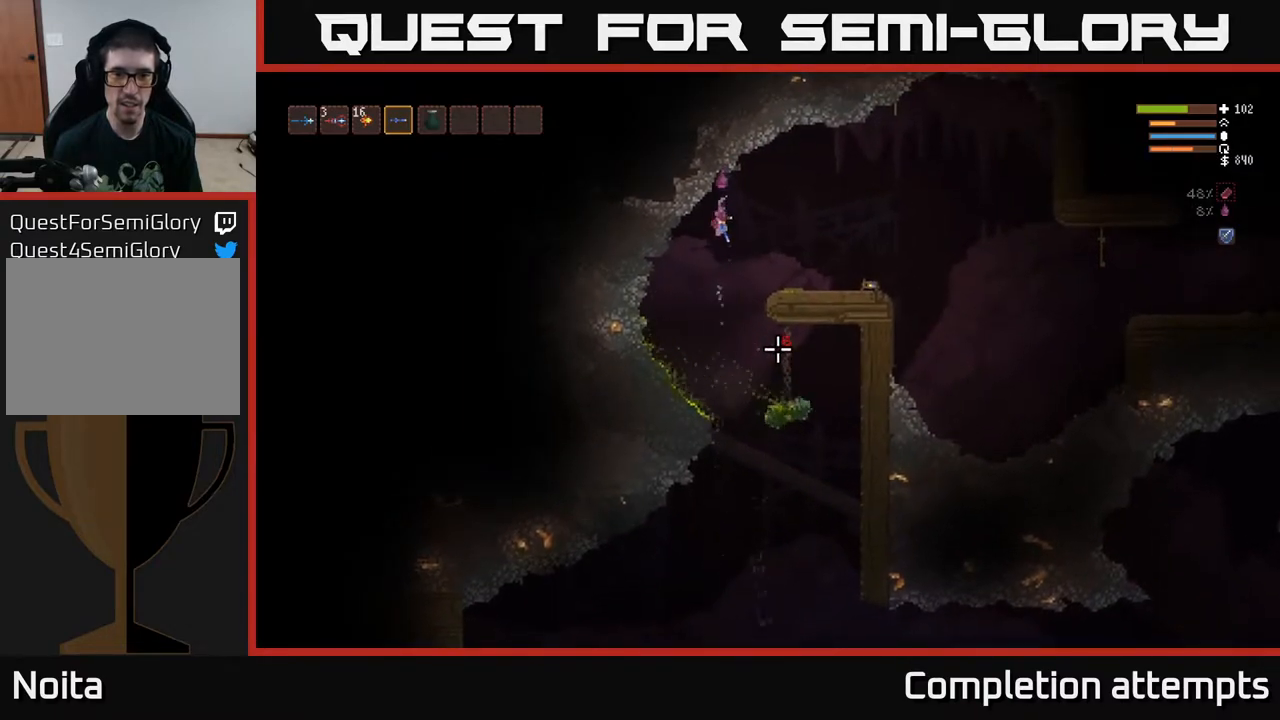
{"buttons": [], "left_stick": "center", "right_stick": "down", "events": [[283, "L2", "down"], [283, "R2", "down"], [350, "R2", "up"], [400, "L2", "up"]]}